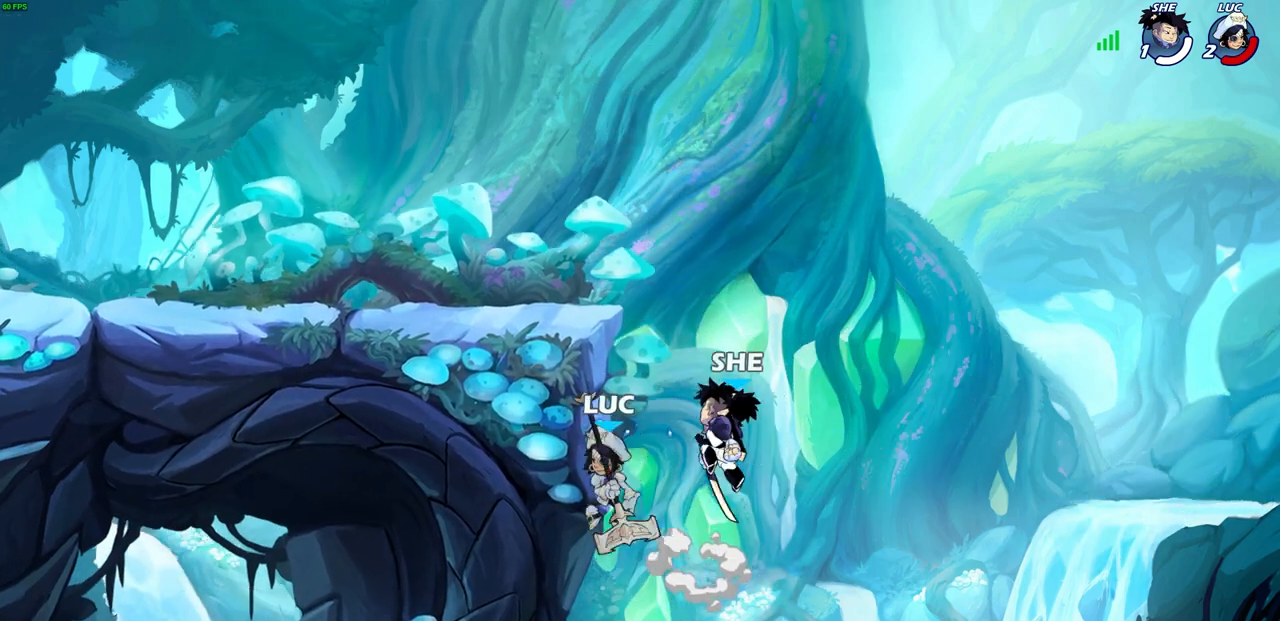
Gameplay with a controller (PlayStation layout); each line is a JSON object with the inputs held at the frame after it. "events" lists button and stick changes between this image and that frame as [ms after this image, input, new state], when the widget could be followed in between.
{"buttons": ["CROSS"], "left_stick": "up-left", "right_stick": "center", "events": [[300, "R2", "up"], [300, "left_stick", "left"], [417, "left_stick", "up-left"], [483, "CROSS", "down"]]}
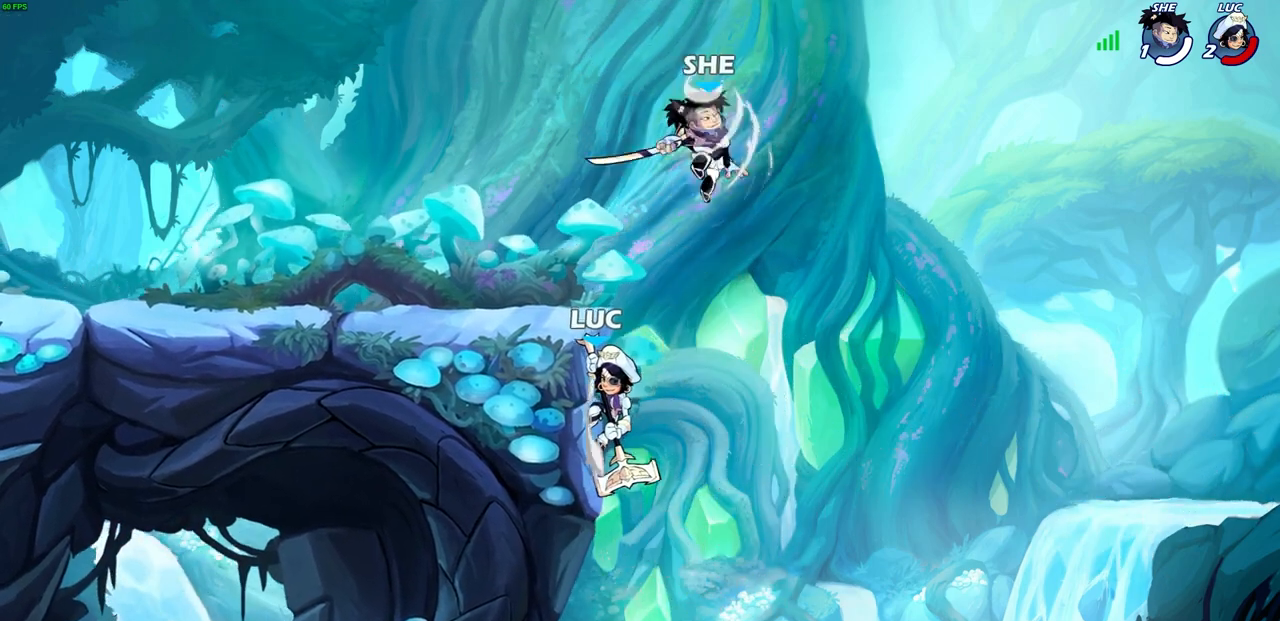
{"buttons": [], "left_stick": "center", "right_stick": "center", "events": [[50, "CIRCLE", "down"], [67, "CROSS", "up"], [150, "CIRCLE", "up"], [300, "left_stick", "center"]]}
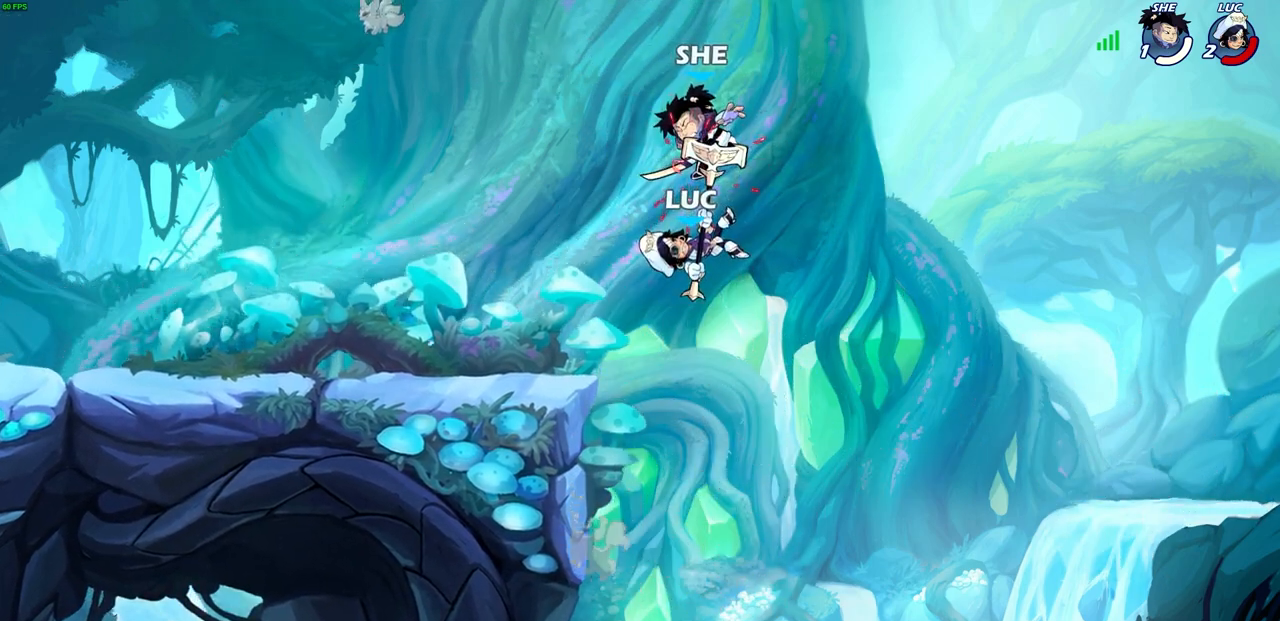
{"buttons": ["CIRCLE"], "left_stick": "down-left", "right_stick": "center", "events": [[67, "left_stick", "left"], [250, "left_stick", "down-left"], [333, "CIRCLE", "down"]]}
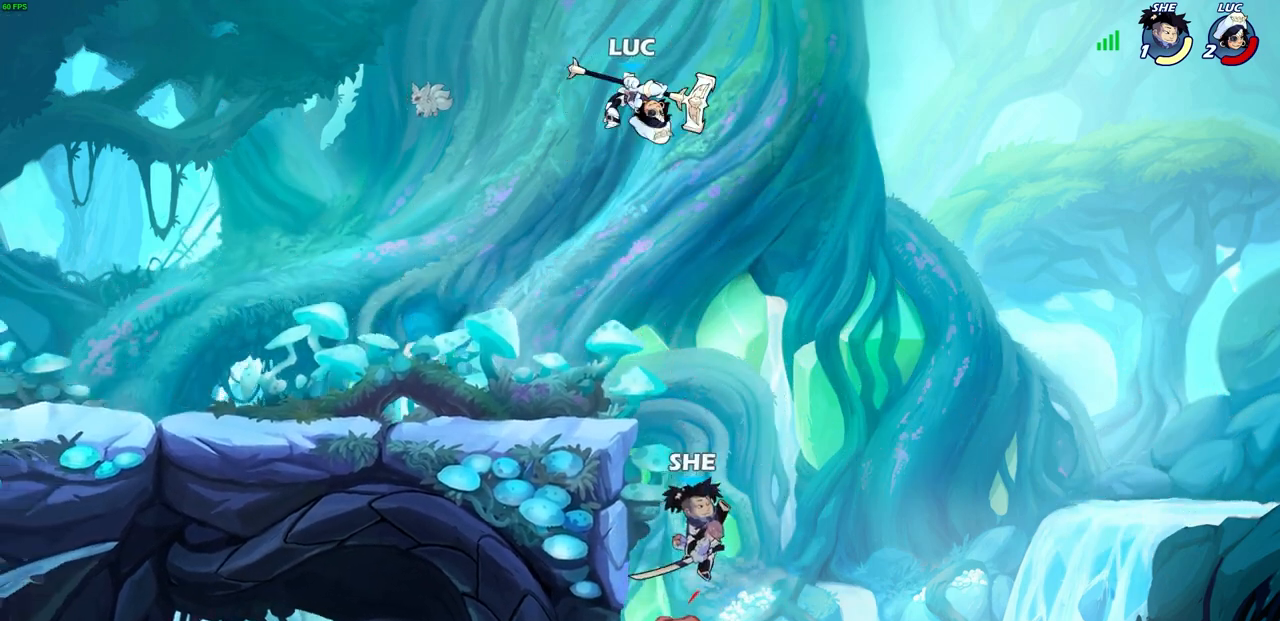
{"buttons": ["CIRCLE"], "left_stick": "down-left", "right_stick": "center", "events": []}
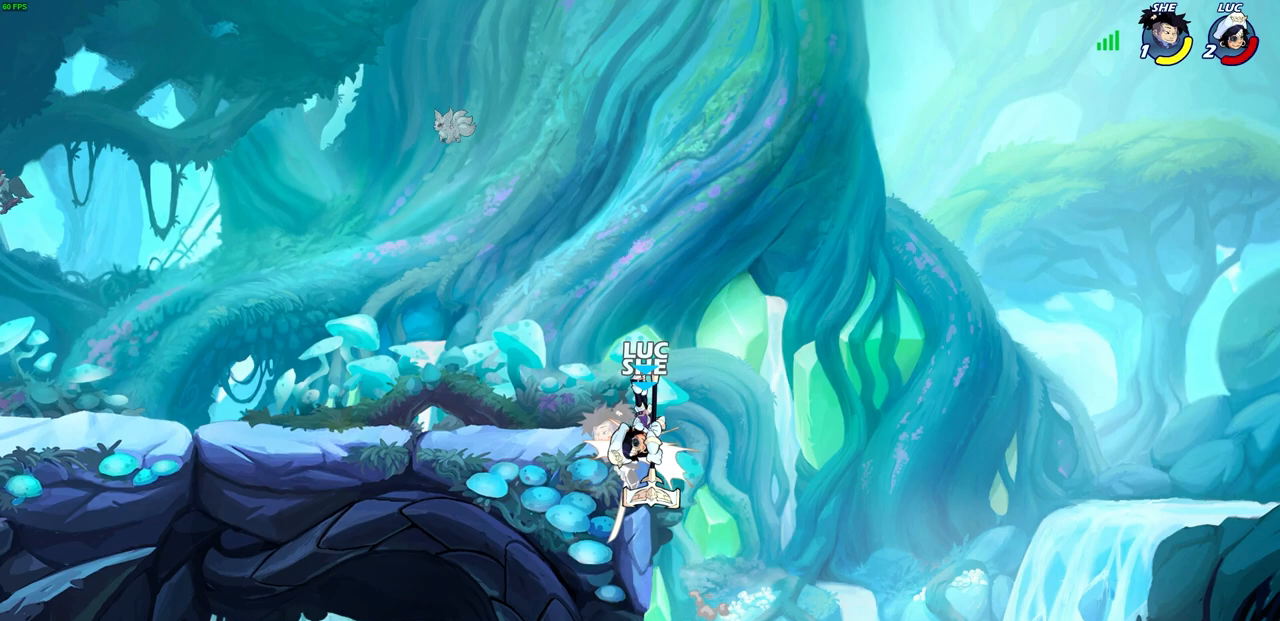
{"buttons": [], "left_stick": "center", "right_stick": "center", "events": [[50, "CIRCLE", "up"], [83, "left_stick", "center"]]}
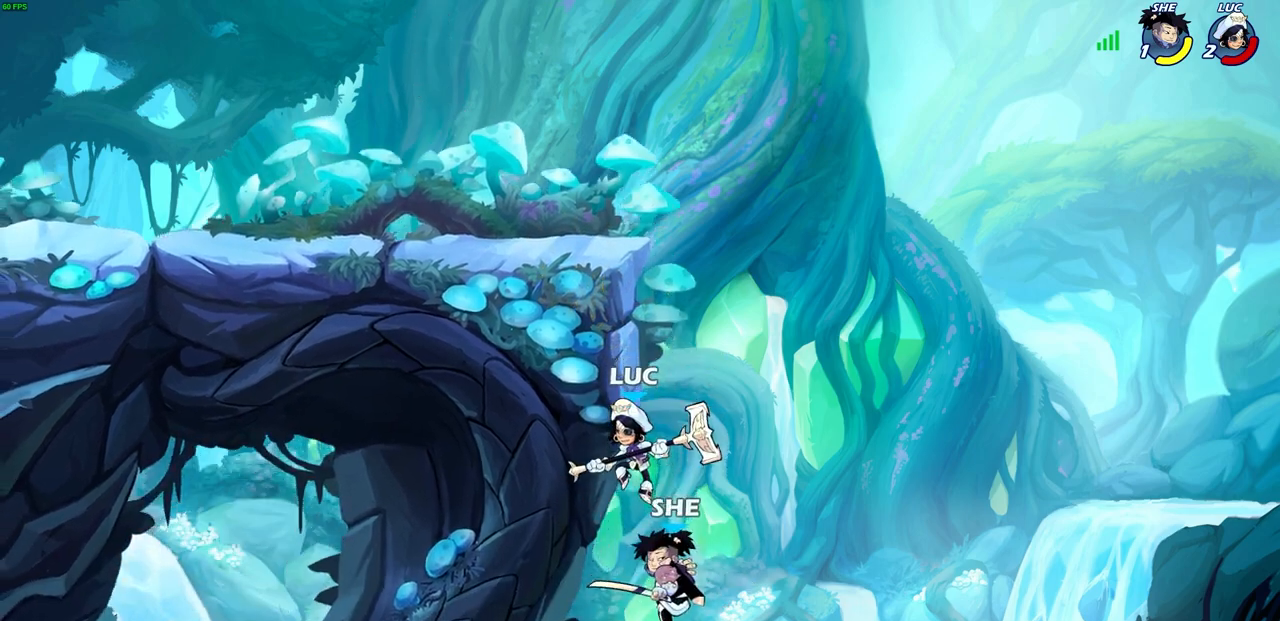
{"buttons": ["R2"], "left_stick": "up-left", "right_stick": "center", "events": [[33, "CROSS", "down"], [50, "left_stick", "left"], [200, "CROSS", "up"], [233, "left_stick", "up-right"], [267, "CROSS", "down"], [367, "left_stick", "up-left"], [383, "R2", "down"], [400, "CROSS", "up"]]}
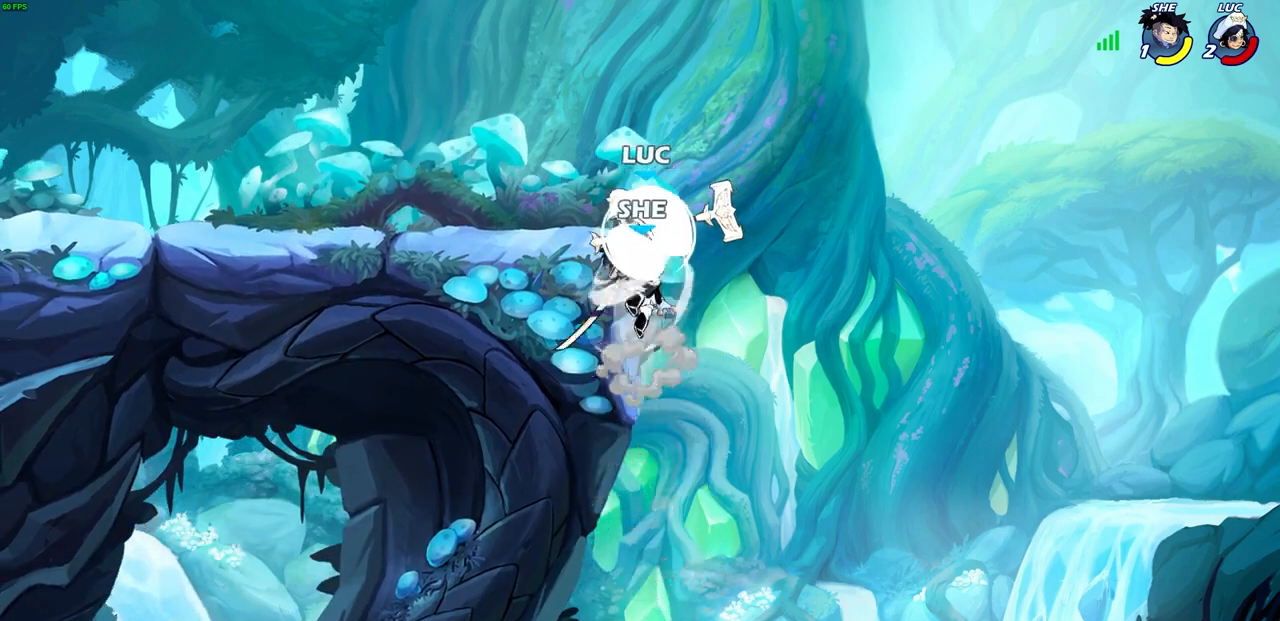
{"buttons": [], "left_stick": "down-left", "right_stick": "center", "events": [[317, "R2", "up"], [333, "left_stick", "down-left"]]}
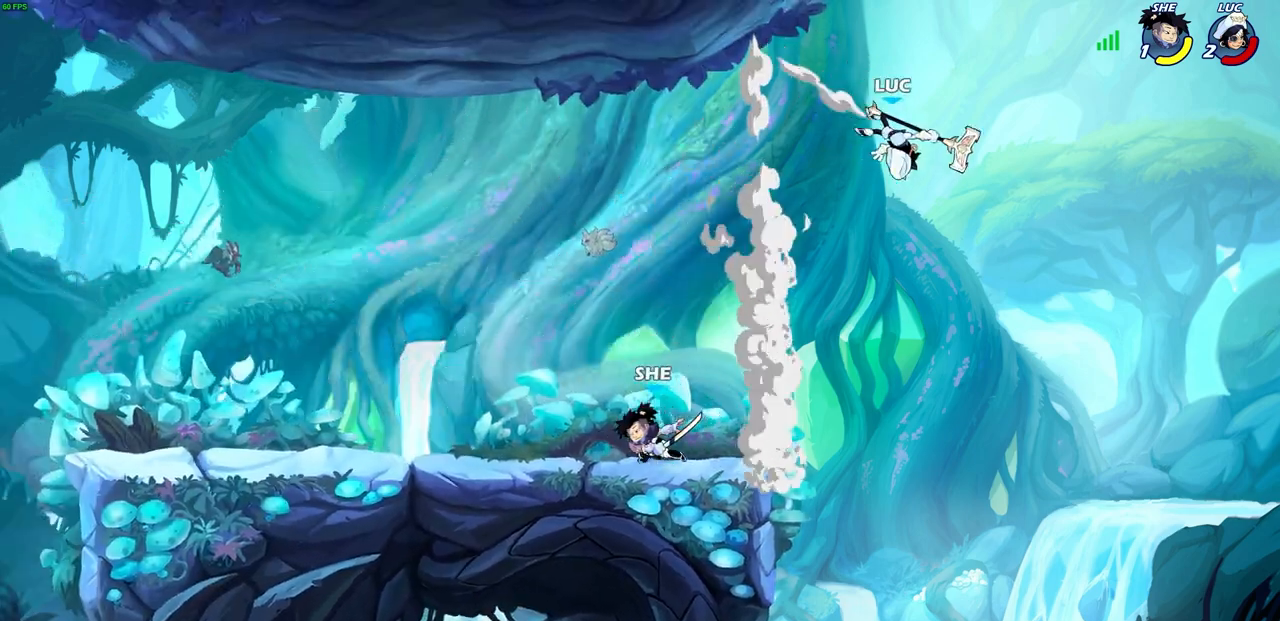
{"buttons": [], "left_stick": "left", "right_stick": "center", "events": [[17, "left_stick", "left"]]}
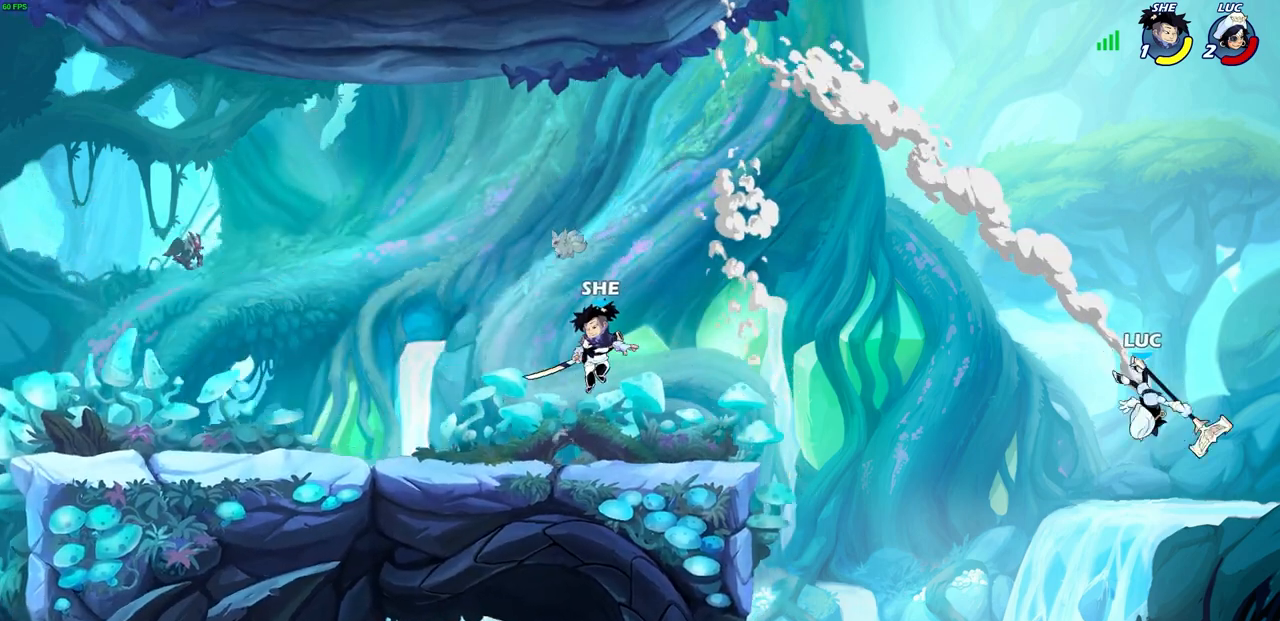
{"buttons": [], "left_stick": "left", "right_stick": "center", "events": [[150, "CIRCLE", "down"], [283, "CIRCLE", "up"]]}
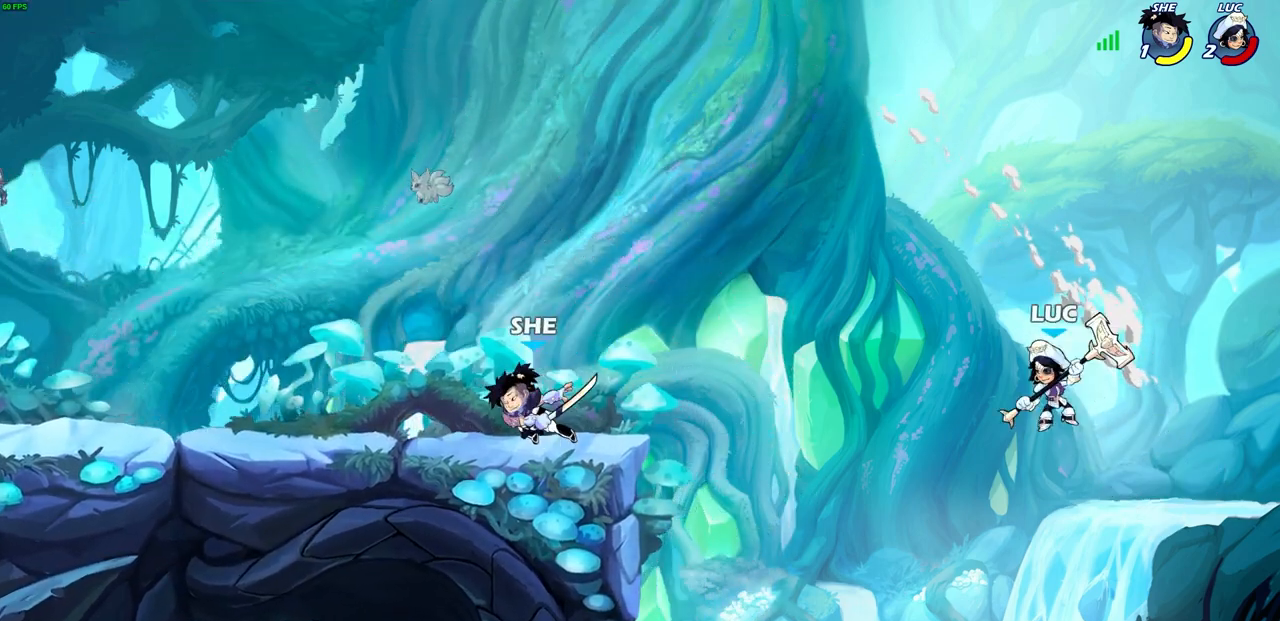
{"buttons": [], "left_stick": "left", "right_stick": "center", "events": [[83, "left_stick", "up-right"], [183, "left_stick", "up-left"], [283, "left_stick", "left"]]}
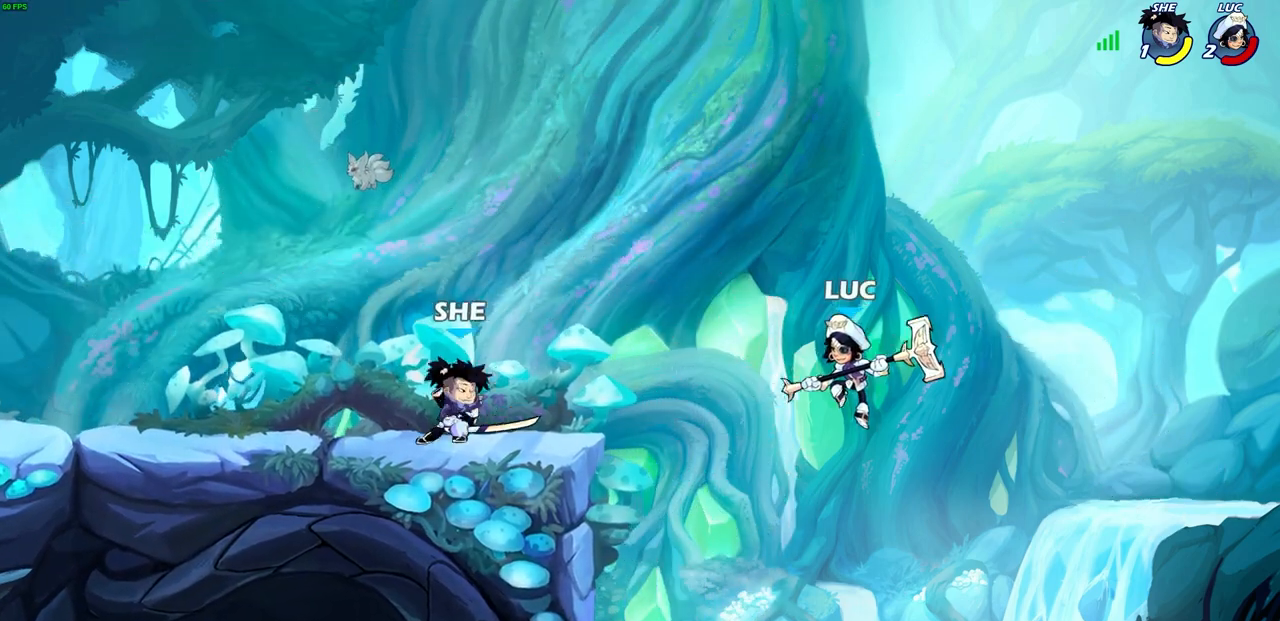
{"buttons": [], "left_stick": "up-left", "right_stick": "center", "events": [[67, "CROSS", "down"], [133, "SQUARE", "down"], [183, "CROSS", "up"], [233, "SQUARE", "up"], [417, "left_stick", "up-left"]]}
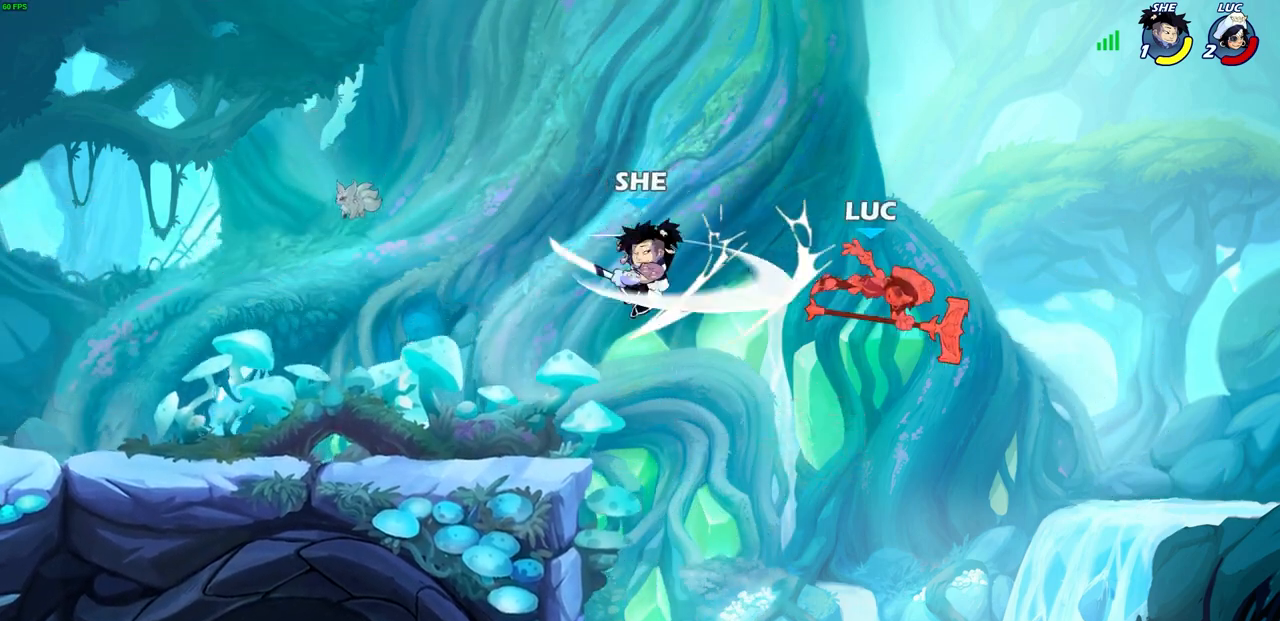
{"buttons": [], "left_stick": "center", "right_stick": "center", "events": [[450, "left_stick", "center"]]}
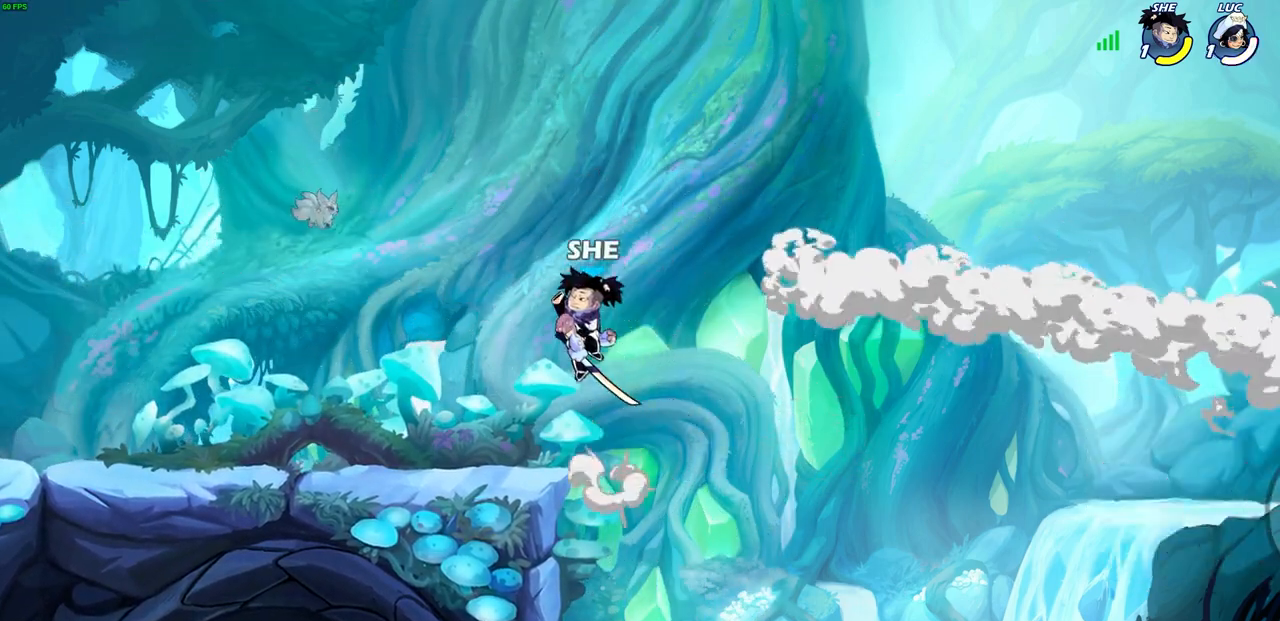
{"buttons": [], "left_stick": "center", "right_stick": "center", "events": []}
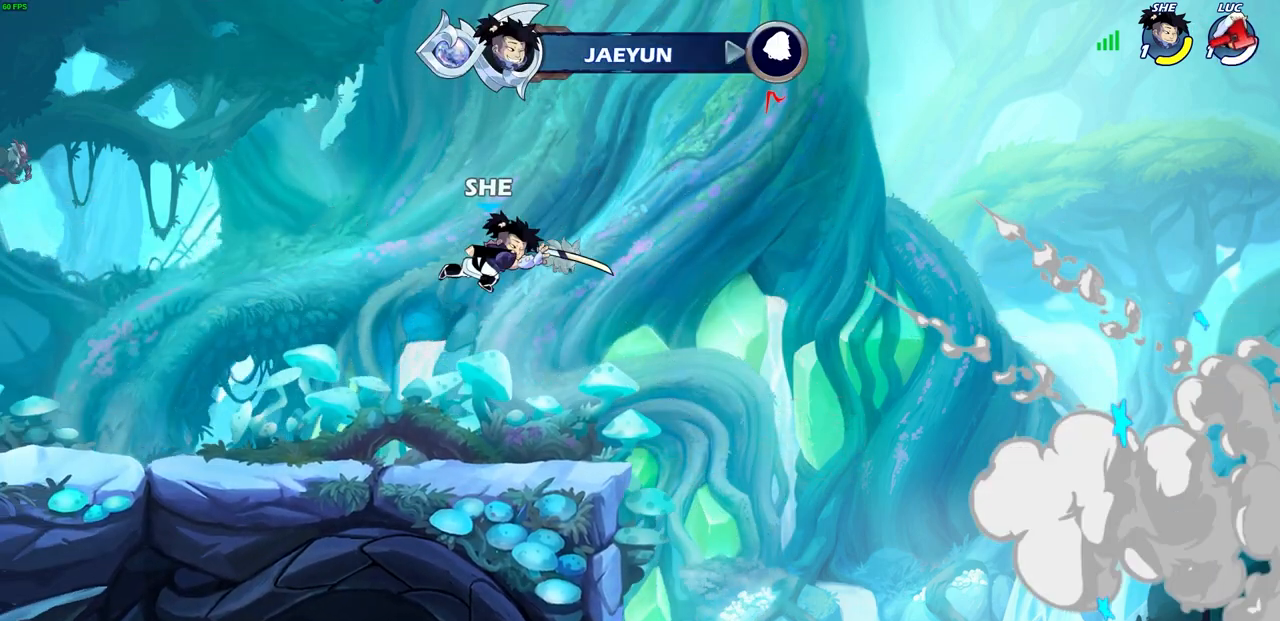
{"buttons": [], "left_stick": "center", "right_stick": "center", "events": []}
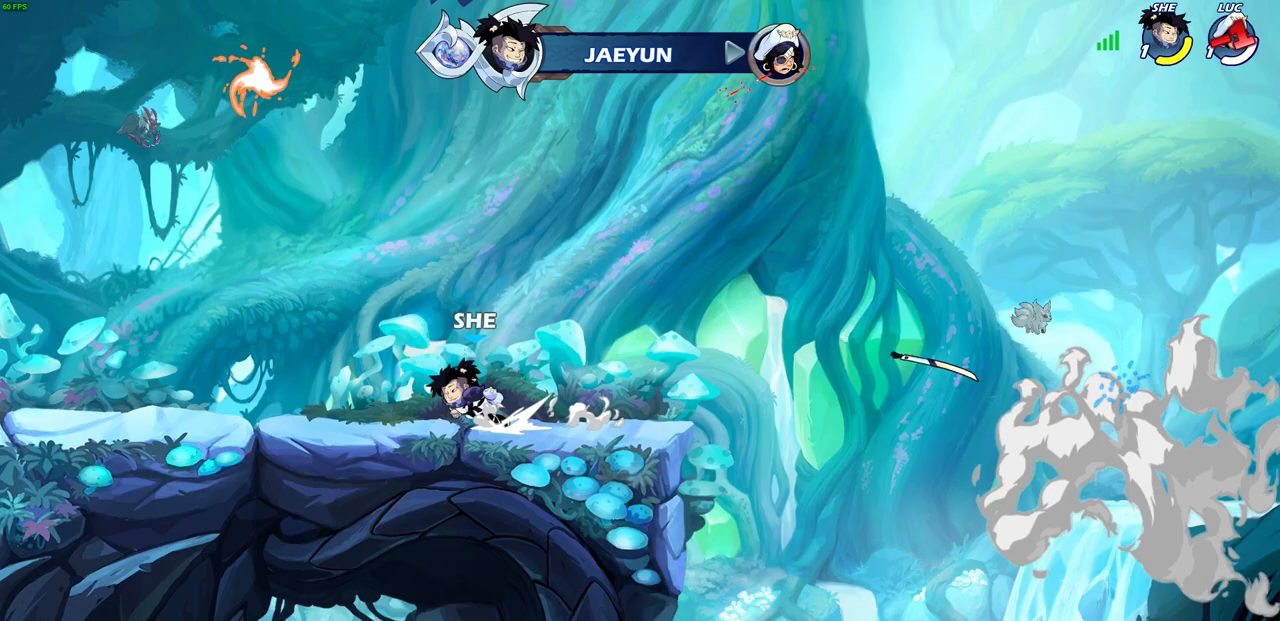
{"buttons": [], "left_stick": "center", "right_stick": "center", "events": []}
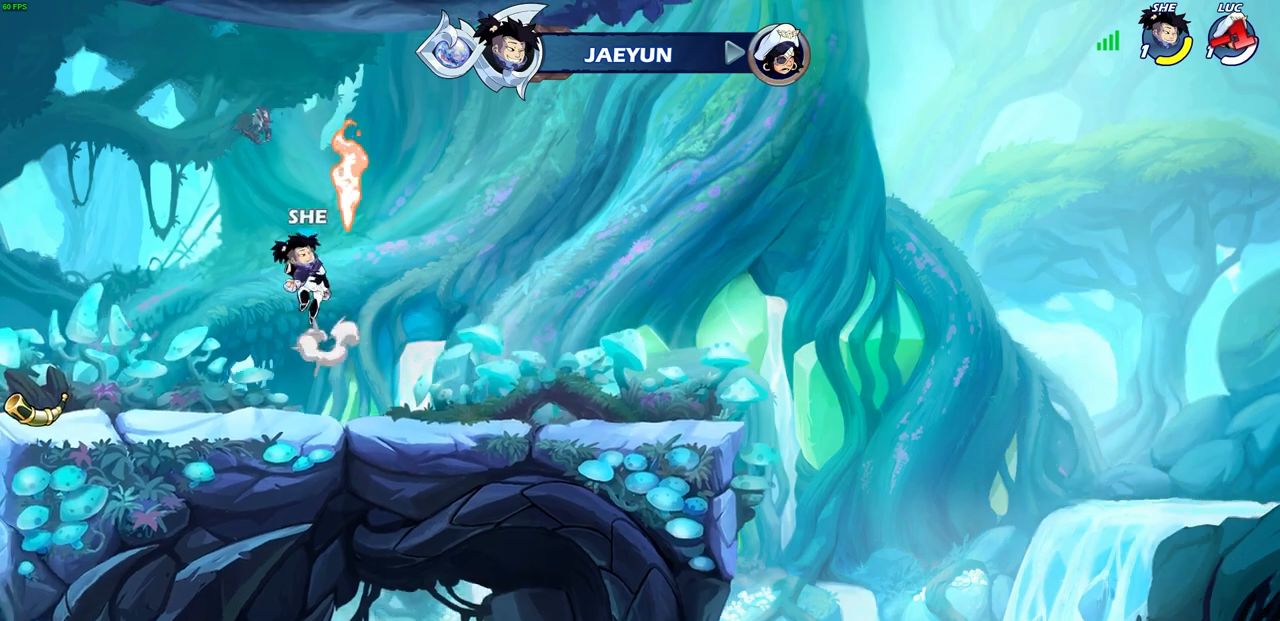
{"buttons": [], "left_stick": "center", "right_stick": "center", "events": []}
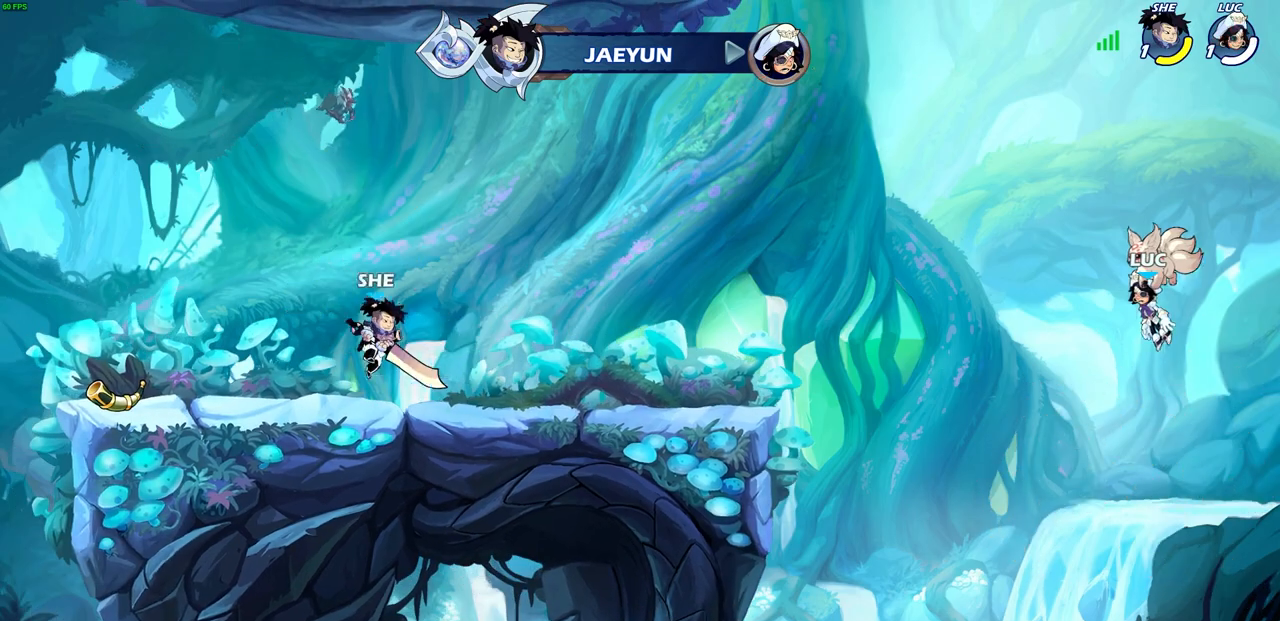
{"buttons": [], "left_stick": "center", "right_stick": "center", "events": []}
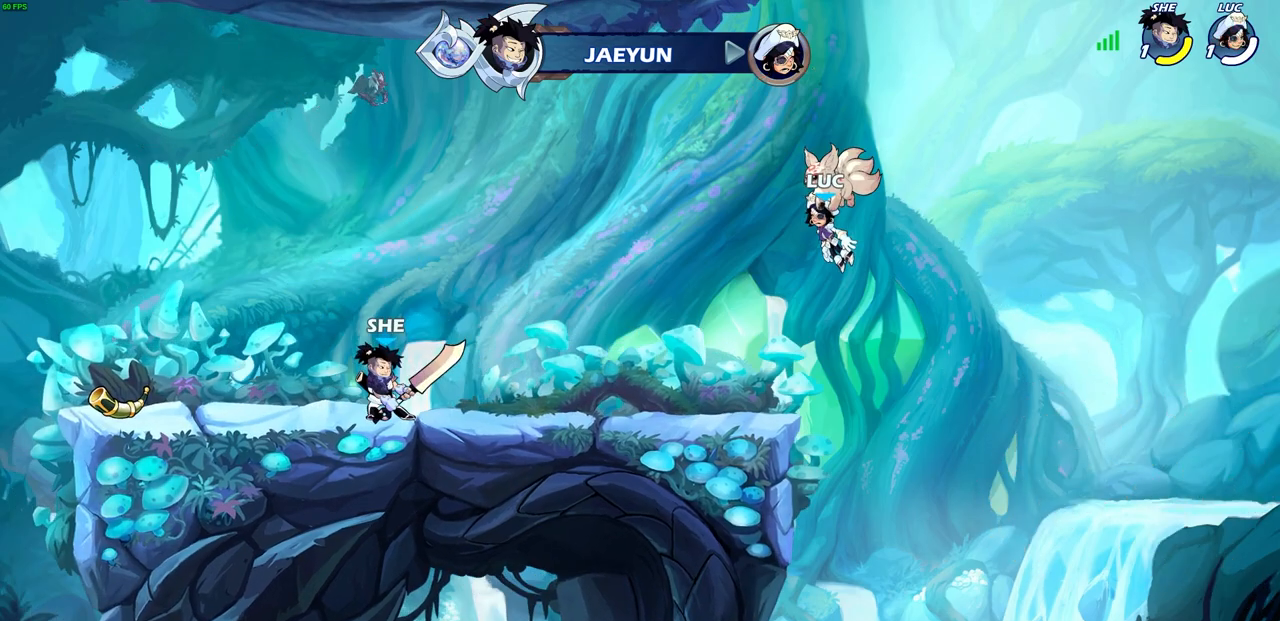
{"buttons": [], "left_stick": "center", "right_stick": "center", "events": []}
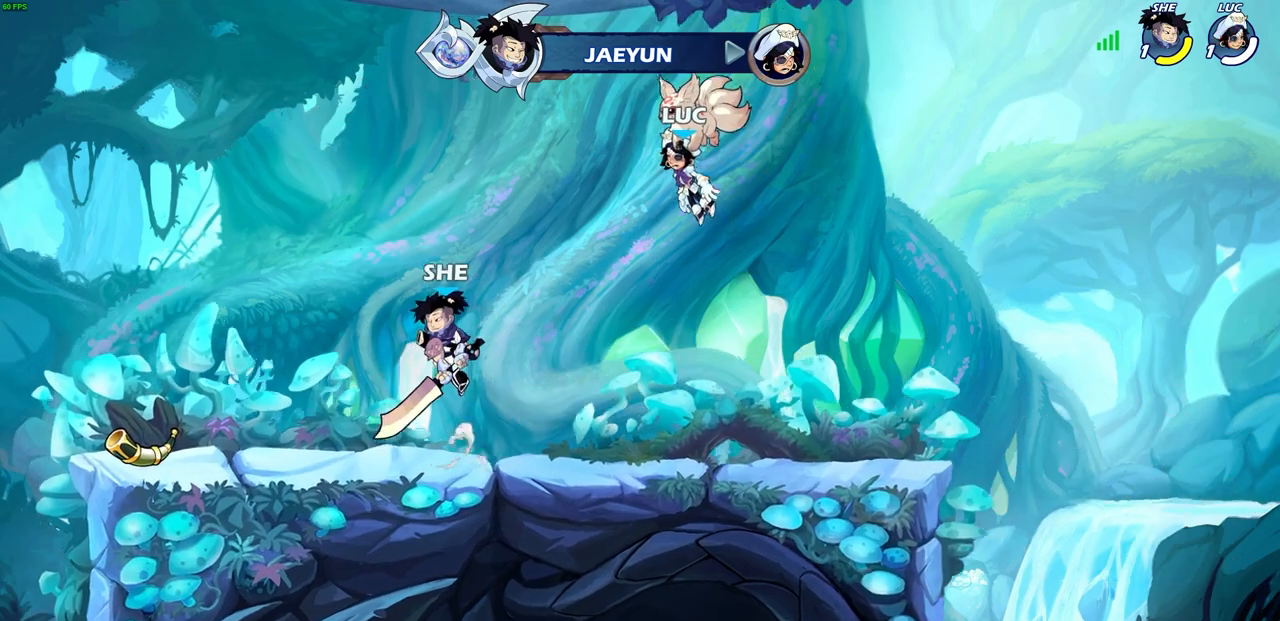
{"buttons": [], "left_stick": "center", "right_stick": "center", "events": []}
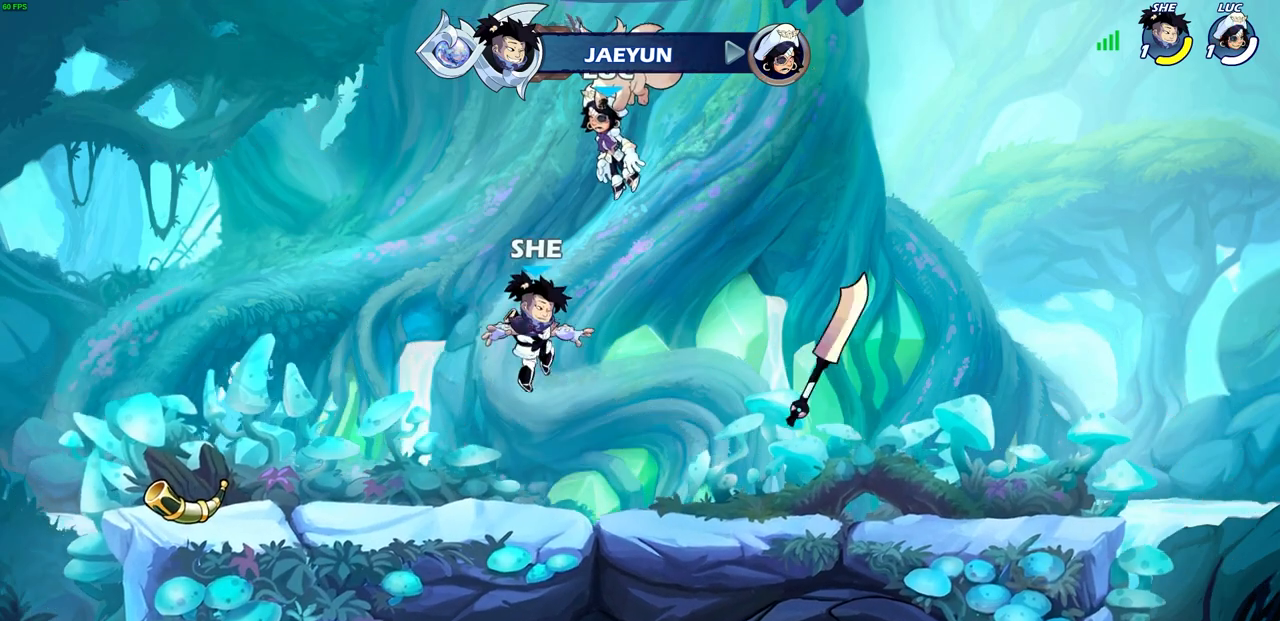
{"buttons": [], "left_stick": "center", "right_stick": "center", "events": []}
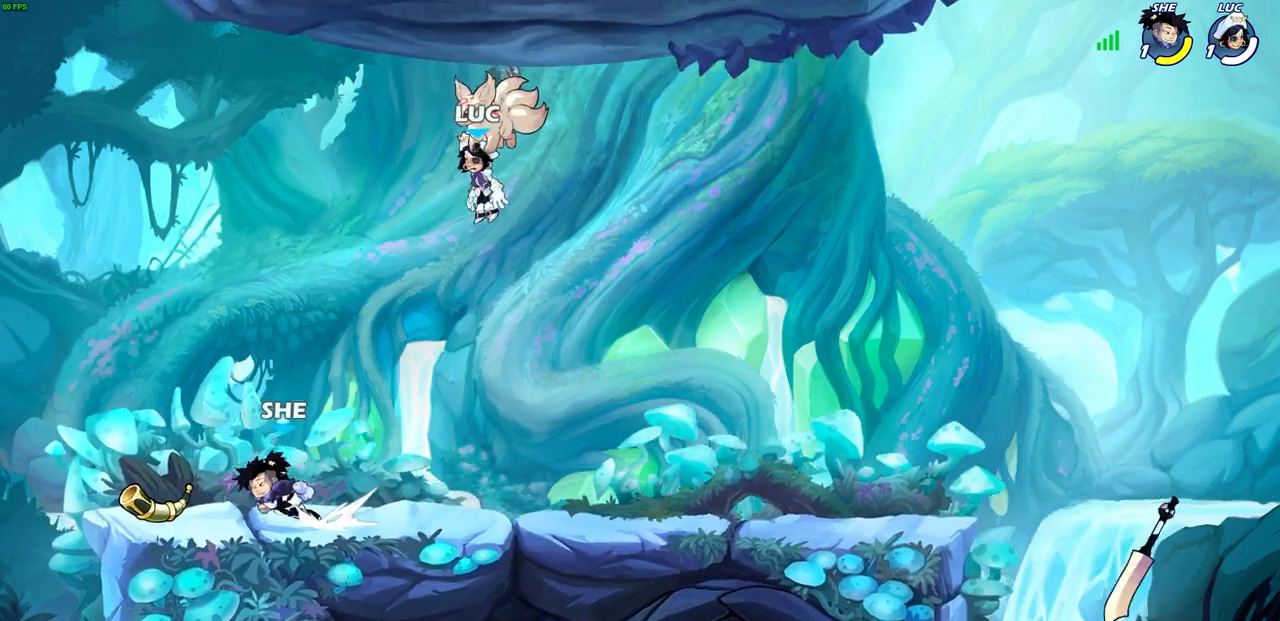
{"buttons": [], "left_stick": "center", "right_stick": "center", "events": []}
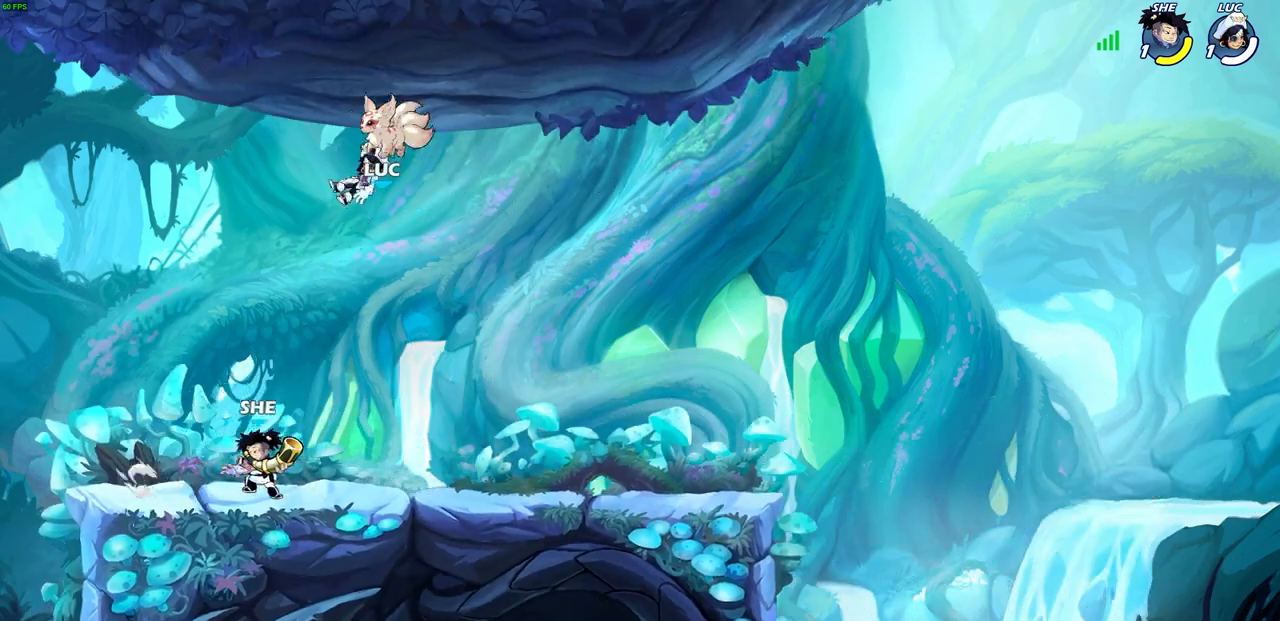
{"buttons": [], "left_stick": "center", "right_stick": "center", "events": []}
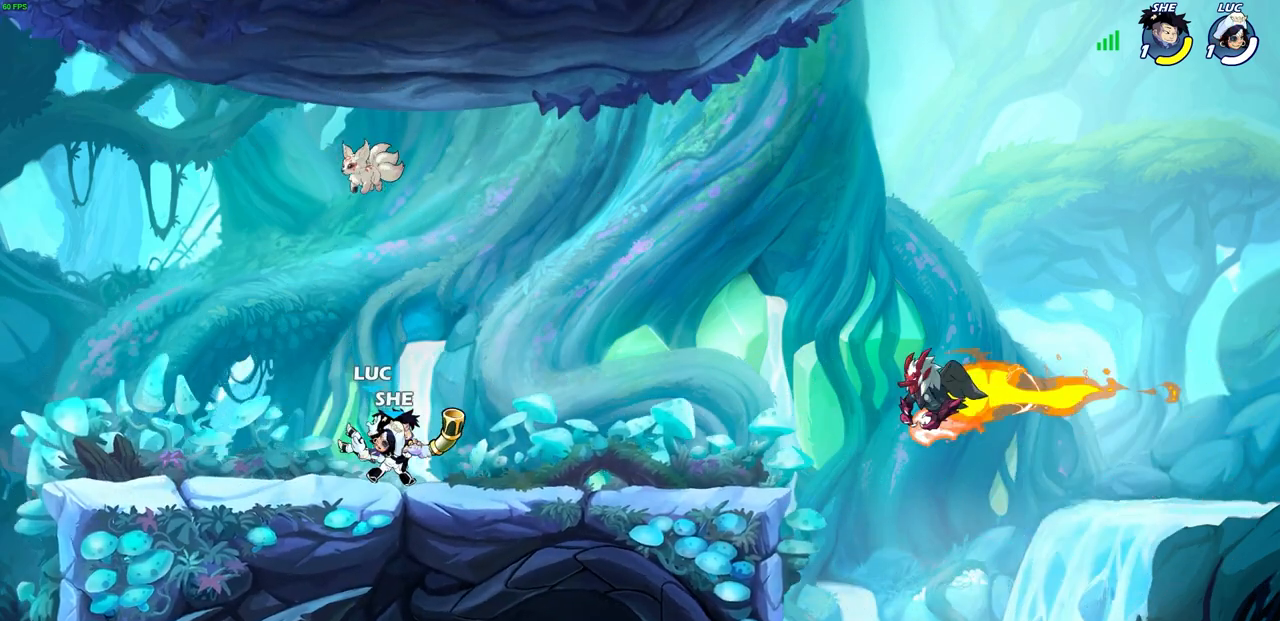
{"buttons": [], "left_stick": "center", "right_stick": "center", "events": [[33, "left_stick", "right"], [300, "left_stick", "center"]]}
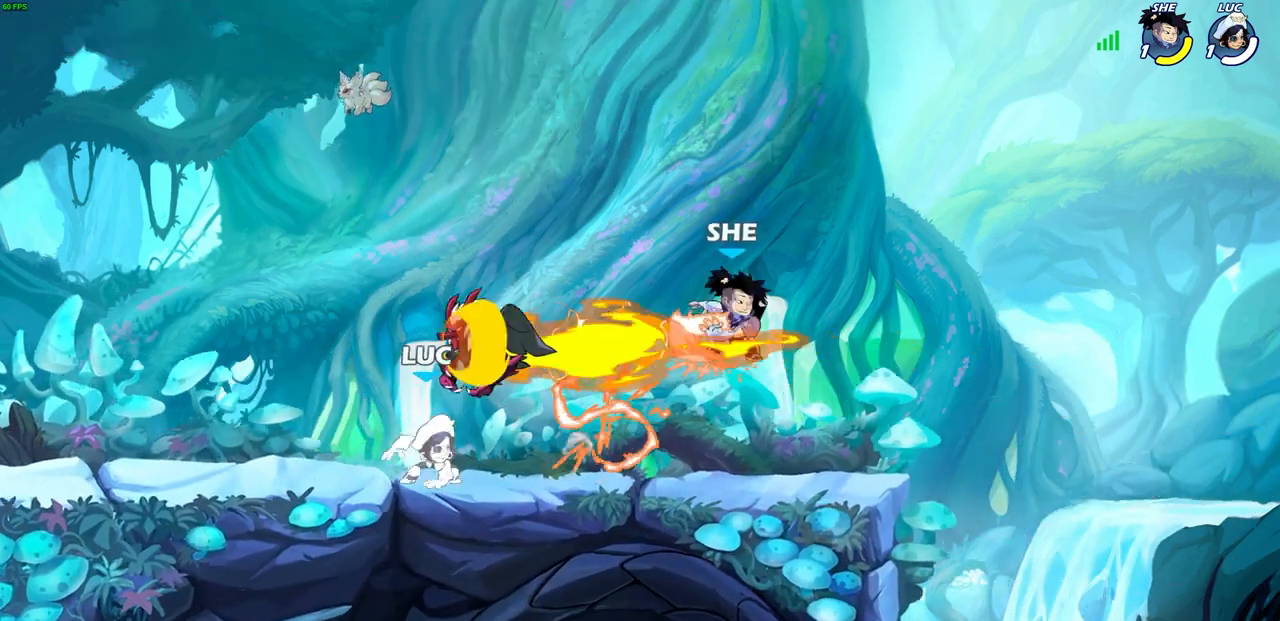
{"buttons": [], "left_stick": "left", "right_stick": "center", "events": [[33, "R1", "down"], [150, "R1", "up"], [233, "left_stick", "left"]]}
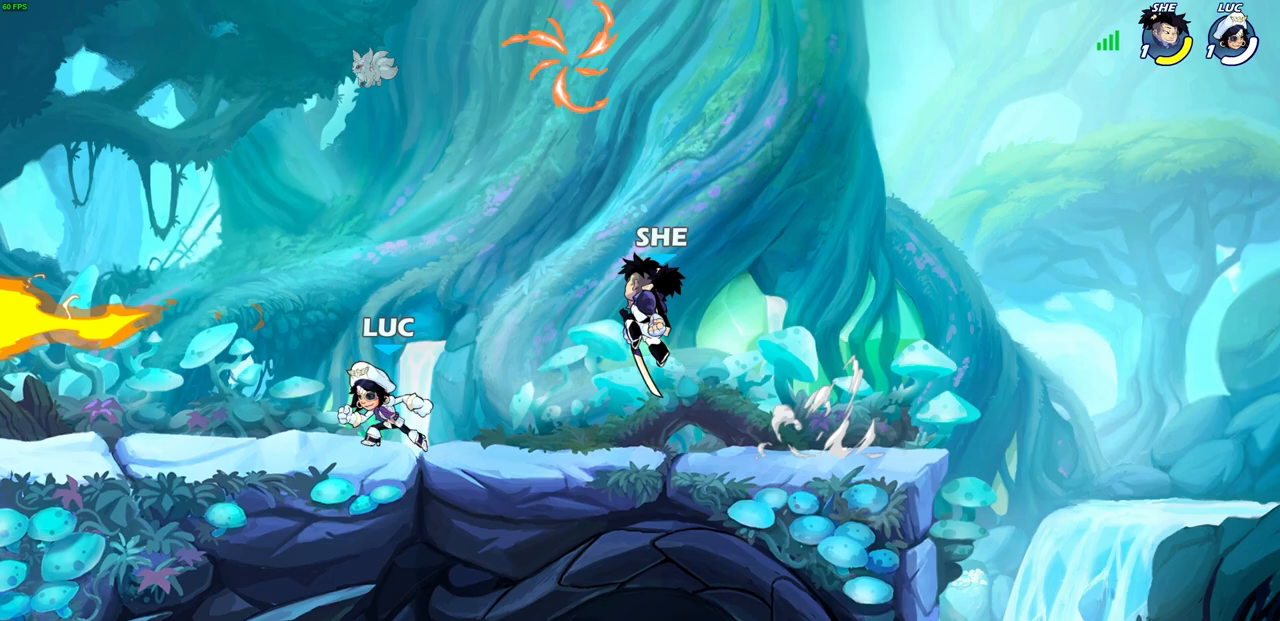
{"buttons": [], "left_stick": "center", "right_stick": "center", "events": [[50, "left_stick", "up-right"], [467, "left_stick", "center"]]}
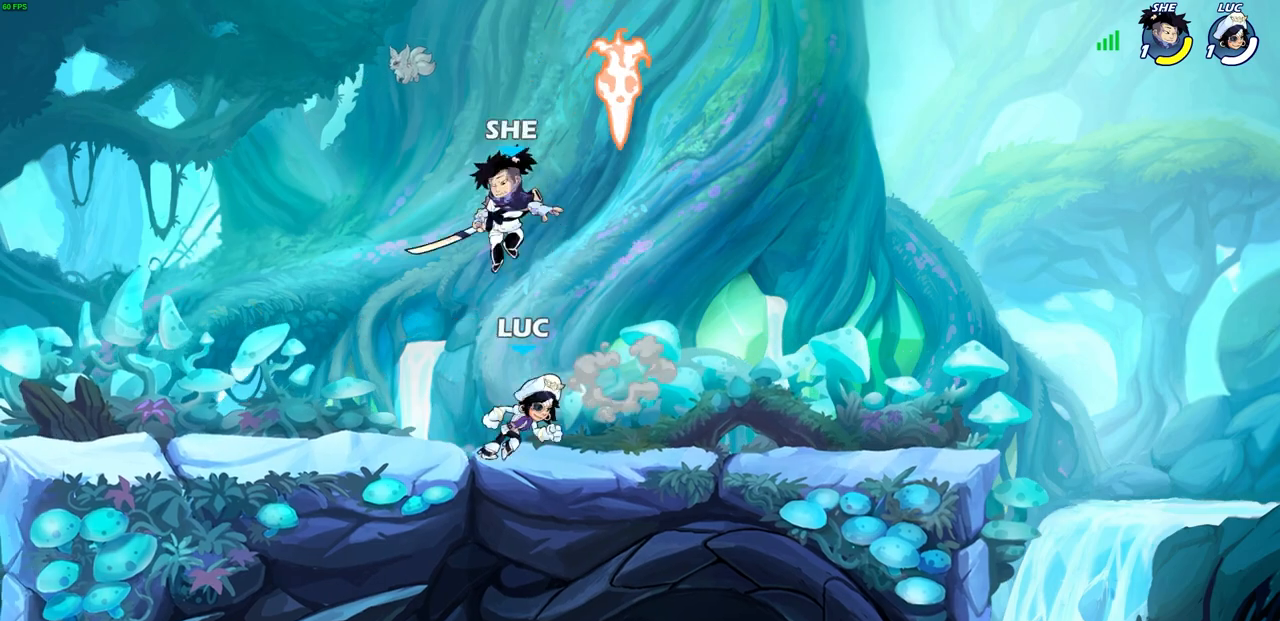
{"buttons": [], "left_stick": "up-right", "right_stick": "center", "events": [[467, "left_stick", "up-right"]]}
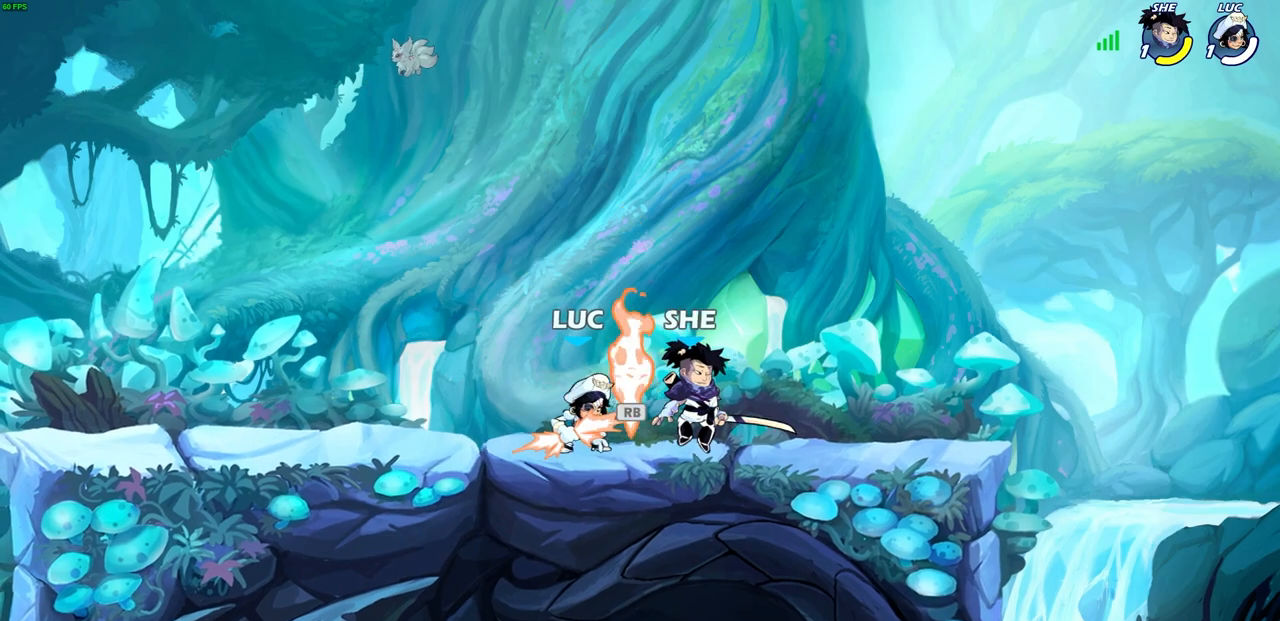
{"buttons": [], "left_stick": "center", "right_stick": "center", "events": [[17, "R1", "down"], [67, "SQUARE", "down"], [133, "R1", "up"], [133, "left_stick", "center"], [167, "SQUARE", "up"]]}
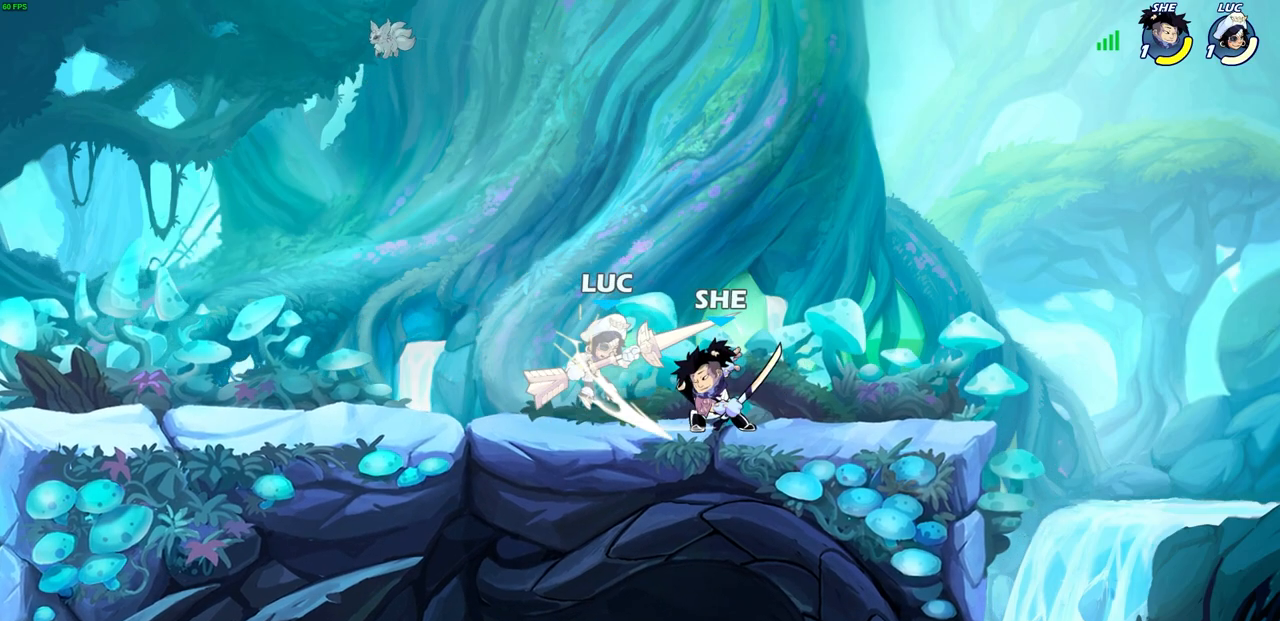
{"buttons": ["CROSS", "R2"], "left_stick": "up-left", "right_stick": "center", "events": [[83, "left_stick", "up-left"], [467, "R2", "down"], [483, "CROSS", "down"]]}